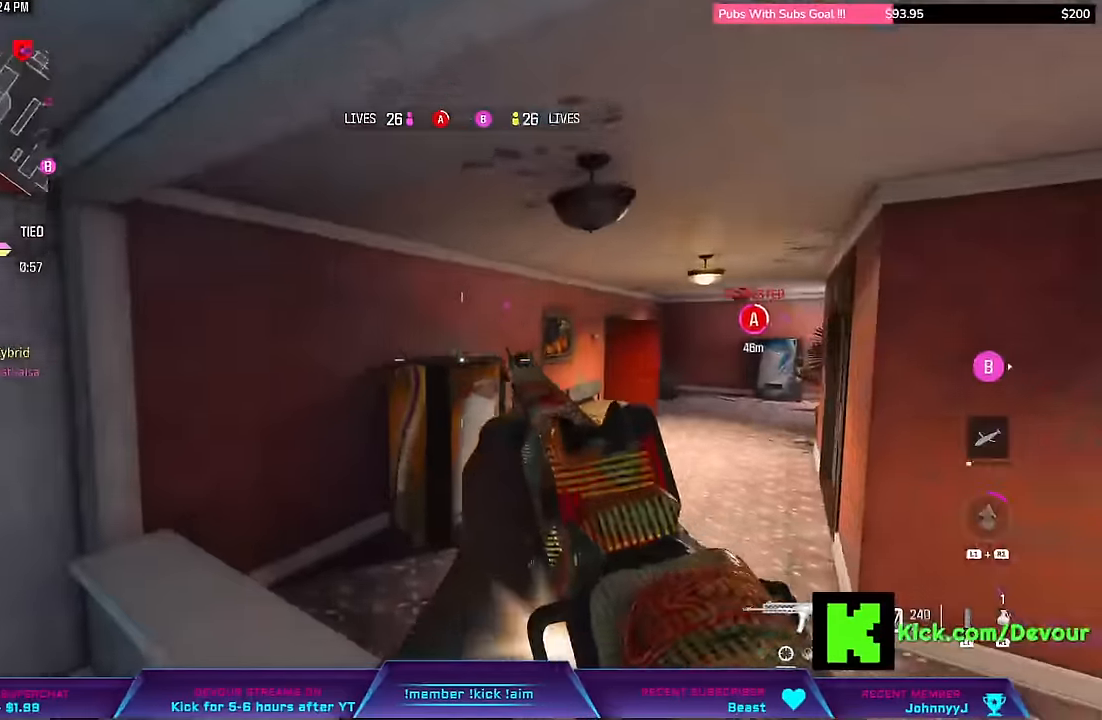
Gameplay with a controller (PlayStation layout); each line is a JSON object with the inputs held at the frame after it. "events" lists button and stick changes between this image and that frame as [ms after this image, input, new state], when the widget could be followed in between. Not read: L1 TOUCHPAD.
{"buttons": ["L3"], "left_stick": "up", "right_stick": "center"}
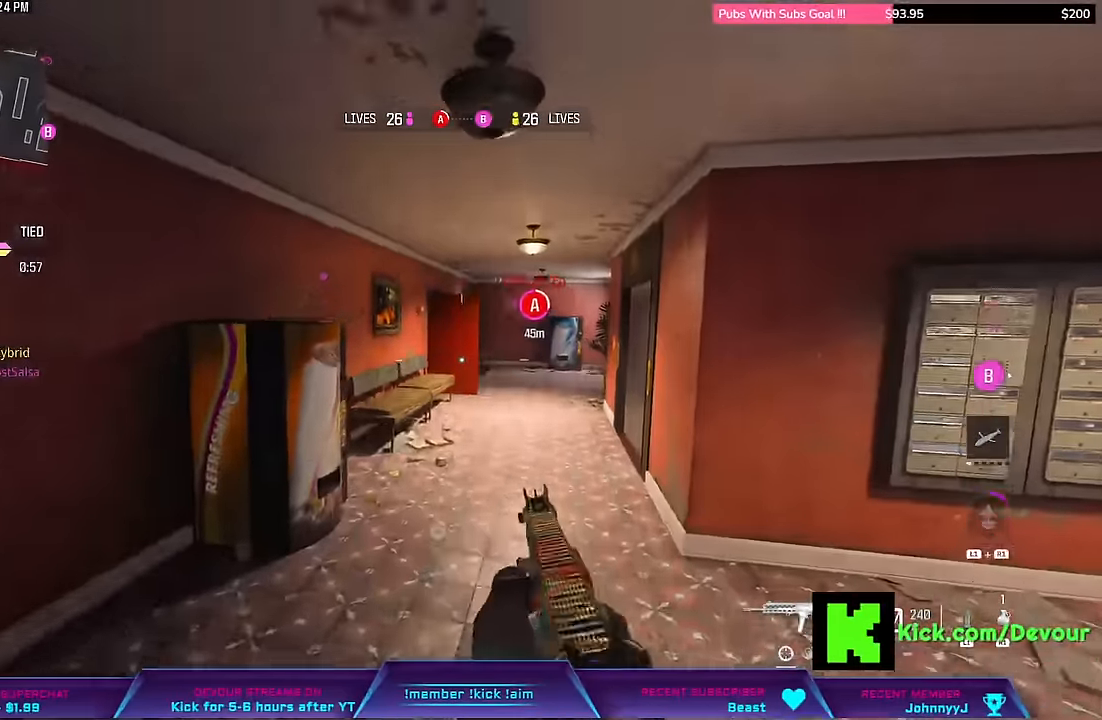
{"buttons": ["L3"], "left_stick": "up-right", "right_stick": "center", "events": [[50, "L3", "up"], [133, "L3", "down"], [283, "L3", "up"], [433, "L3", "down"], [433, "left_stick", "up-right"]]}
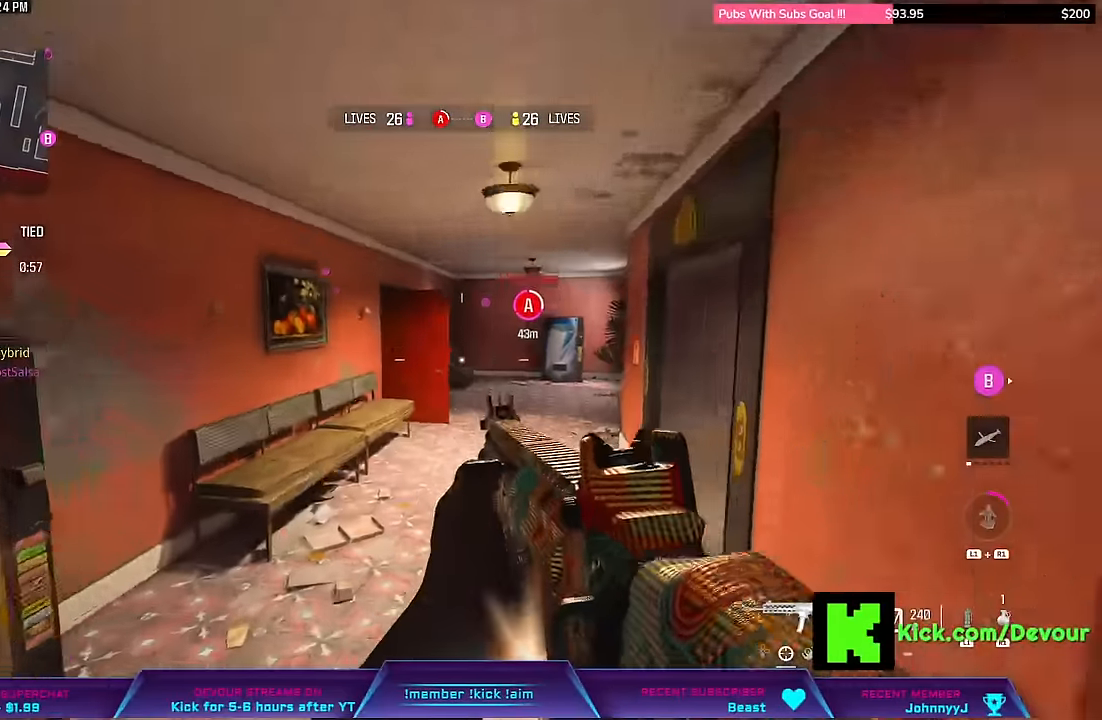
{"buttons": ["L3"], "left_stick": "up-right", "right_stick": "center"}
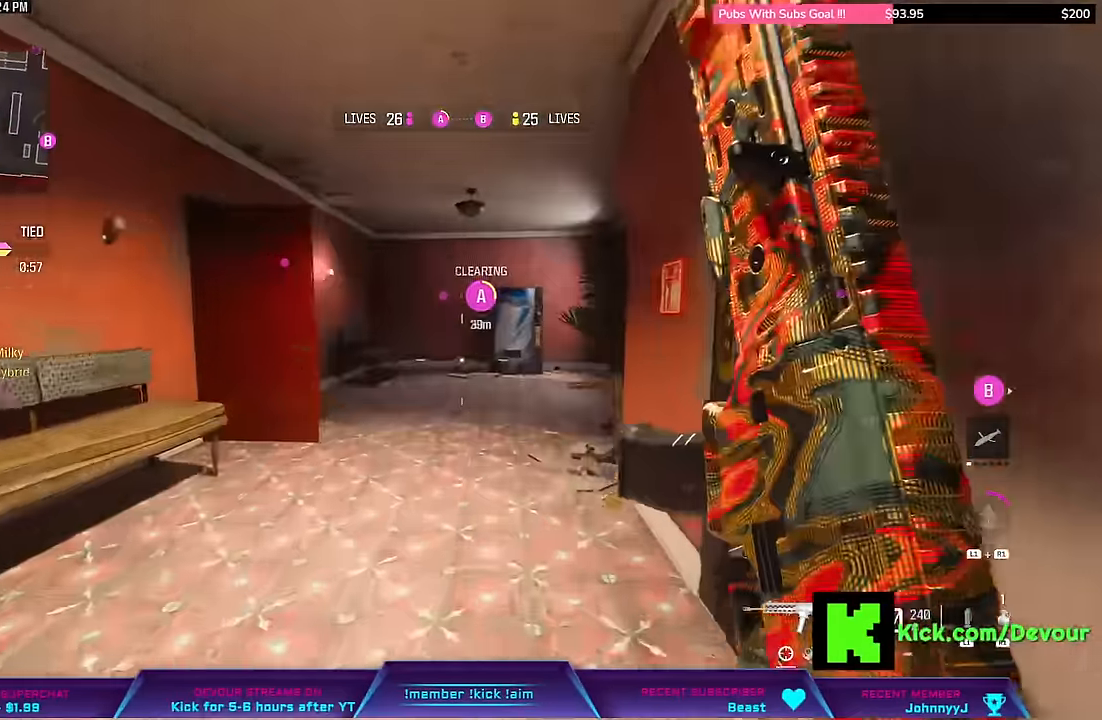
{"buttons": [], "left_stick": "up-right", "right_stick": "center", "events": [[133, "CIRCLE", "down"], [167, "L3", "up"], [167, "left_stick", "center"], [233, "R2", "down"], [250, "CIRCLE", "up"], [283, "R2", "up"], [317, "left_stick", "up-right"]]}
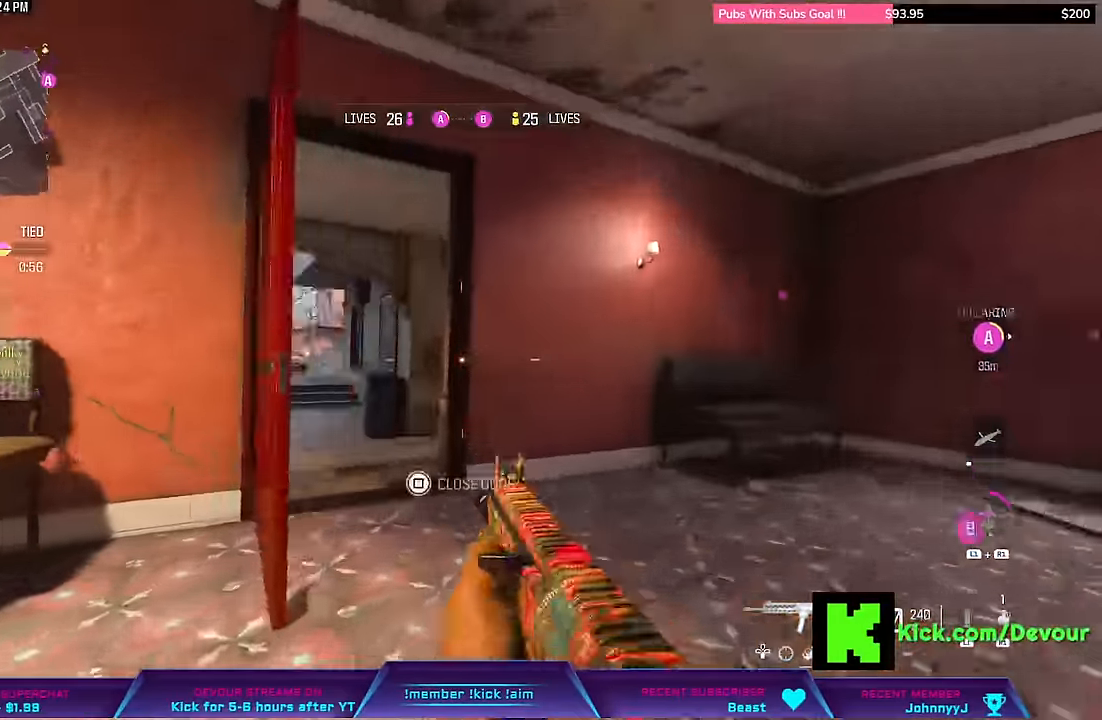
{"buttons": ["L2"], "left_stick": "up", "right_stick": "center"}
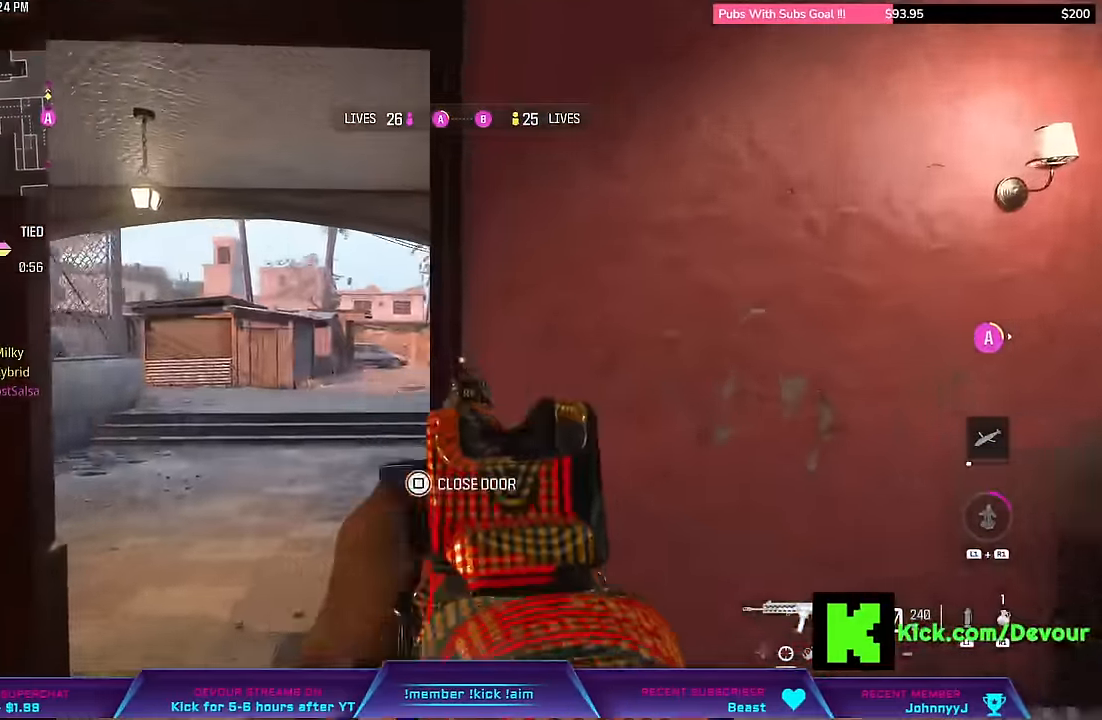
{"buttons": [], "left_stick": "up", "right_stick": "center", "events": [[183, "L2", "up"], [333, "L3", "down"], [383, "L3", "up"]]}
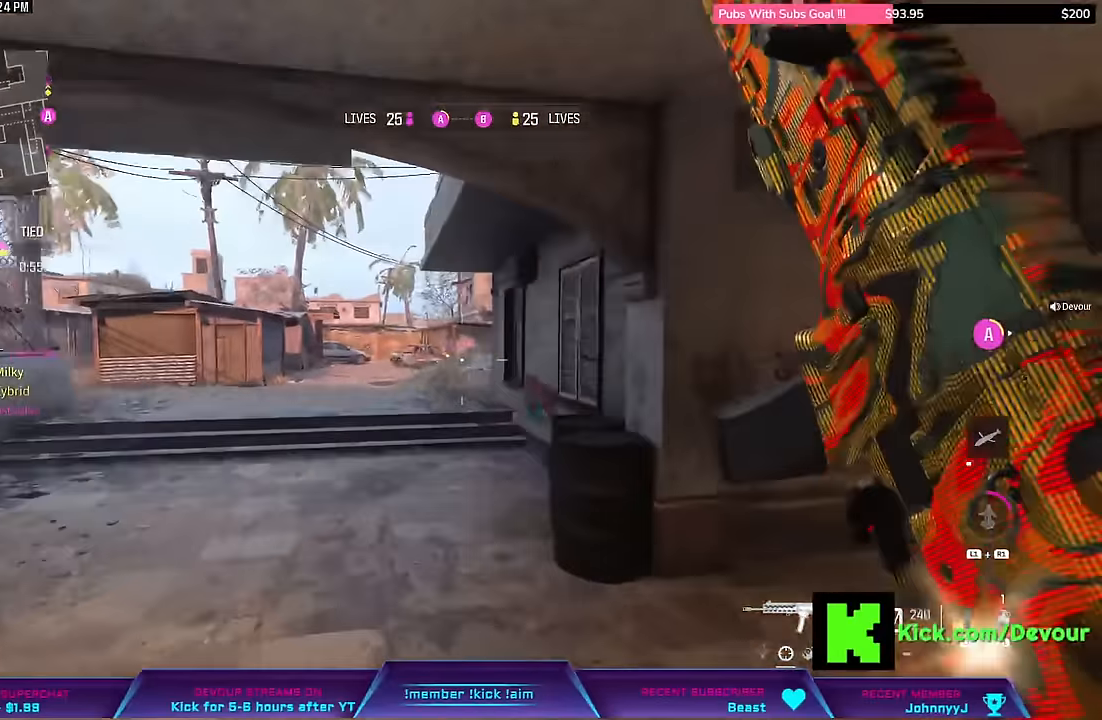
{"buttons": [], "left_stick": "center", "right_stick": "center", "events": [[83, "L3", "down"], [400, "CIRCLE", "down"], [400, "L3", "up"], [400, "left_stick", "center"], [483, "CIRCLE", "up"]]}
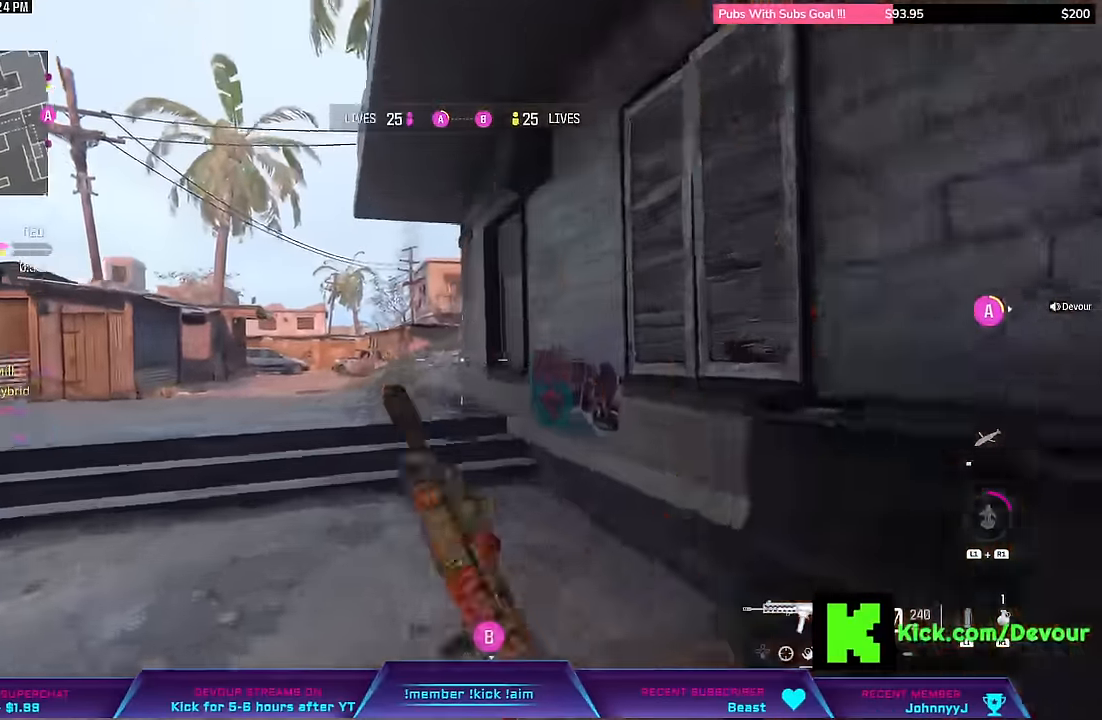
{"buttons": [], "left_stick": "up", "right_stick": "center", "events": [[17, "L3", "down"], [17, "left_stick", "up"], [133, "L3", "up"], [233, "L3", "down"], [300, "L3", "up"], [417, "L3", "down"], [500, "L3", "up"]]}
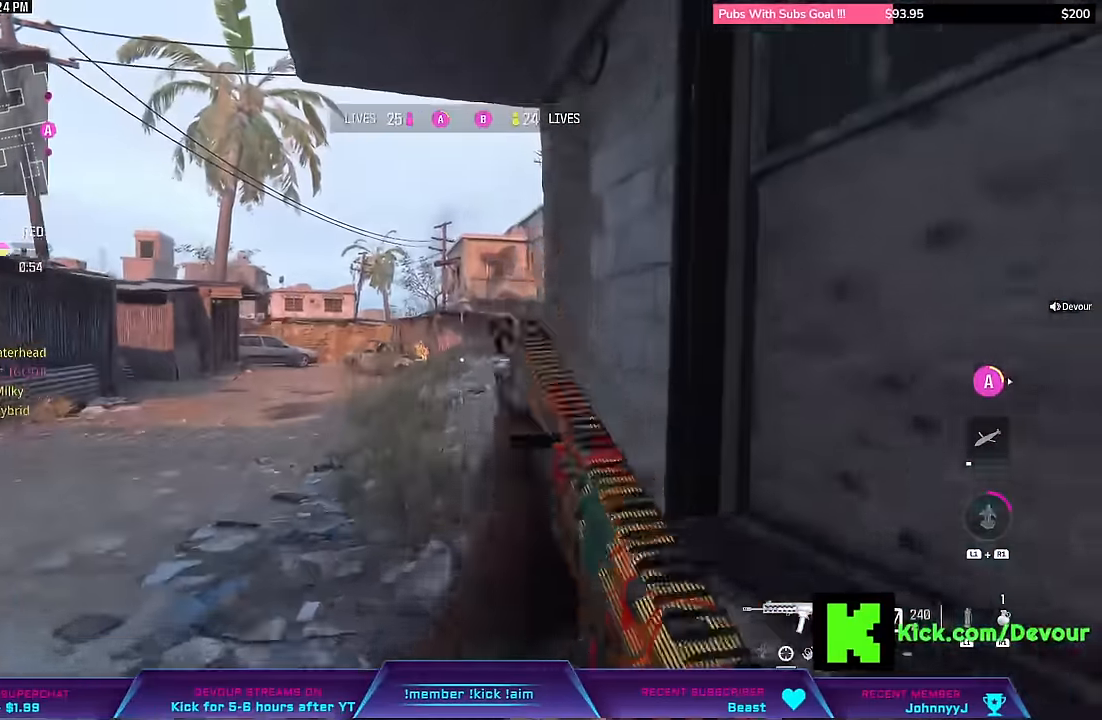
{"buttons": ["L3"], "left_stick": "up", "right_stick": "center", "events": [[117, "L3", "down"], [200, "L3", "up"], [200, "left_stick", "center"], [383, "L3", "down"], [383, "left_stick", "up"]]}
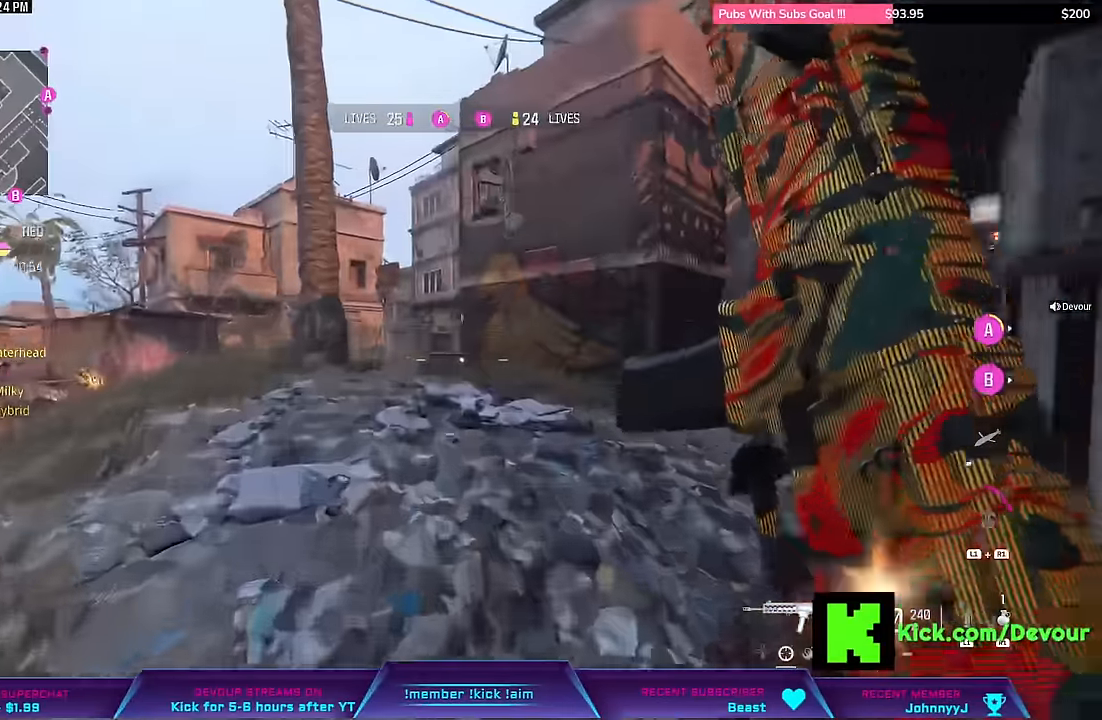
{"buttons": [], "left_stick": "up", "right_stick": "center", "events": [[250, "L3", "up"], [250, "left_stick", "up-right"], [500, "left_stick", "up"]]}
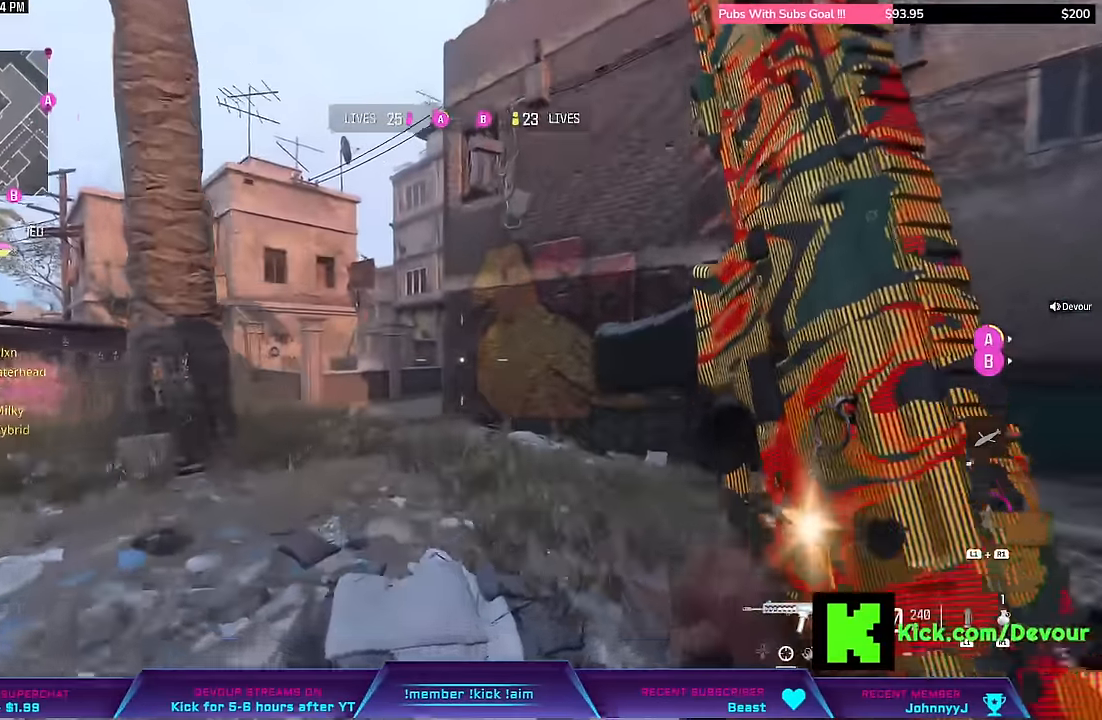
{"buttons": ["CIRCLE"], "left_stick": "up", "right_stick": "center", "events": [[450, "CIRCLE", "down"]]}
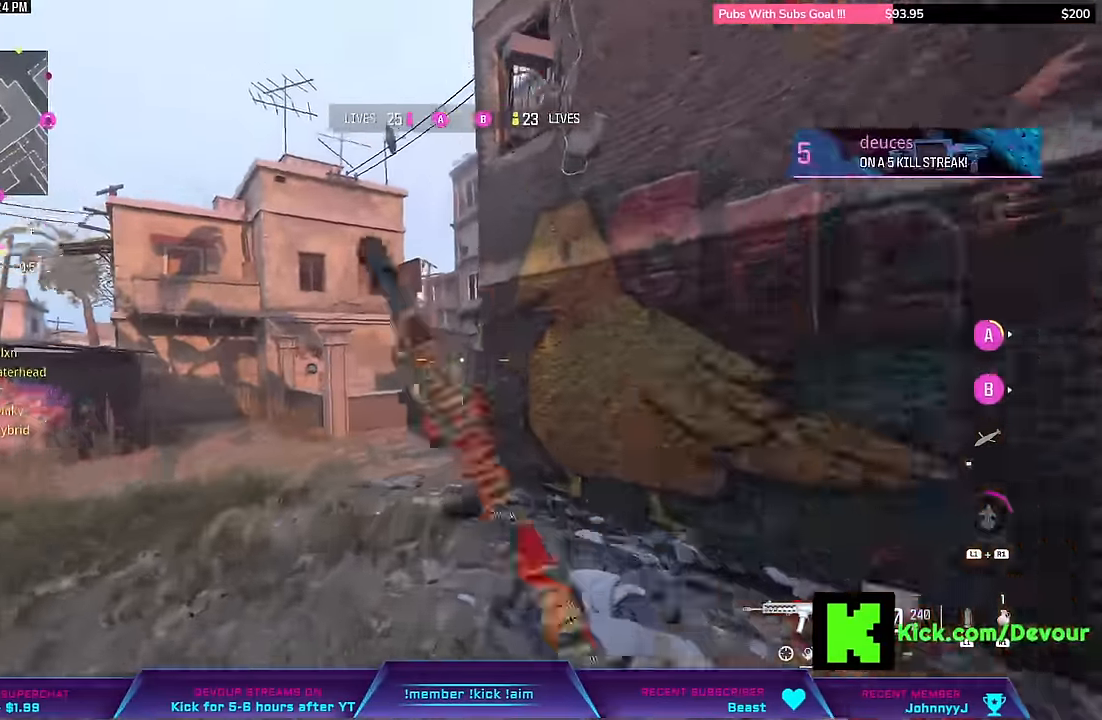
{"buttons": [], "left_stick": "up", "right_stick": "left", "events": [[17, "CIRCLE", "up"], [50, "L3", "down"], [83, "CIRCLE", "down"], [83, "right_stick", "left"], [183, "L3", "up"], [200, "CIRCLE", "up"], [283, "L3", "down"], [367, "L3", "up"]]}
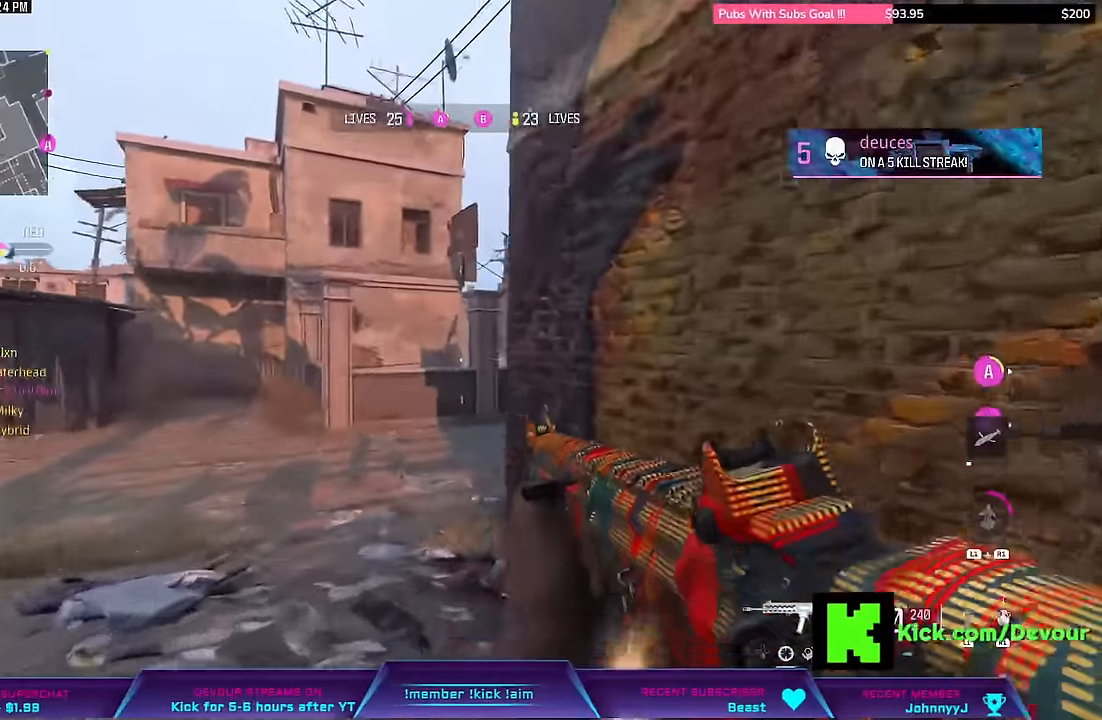
{"buttons": ["L3"], "left_stick": "up", "right_stick": "center"}
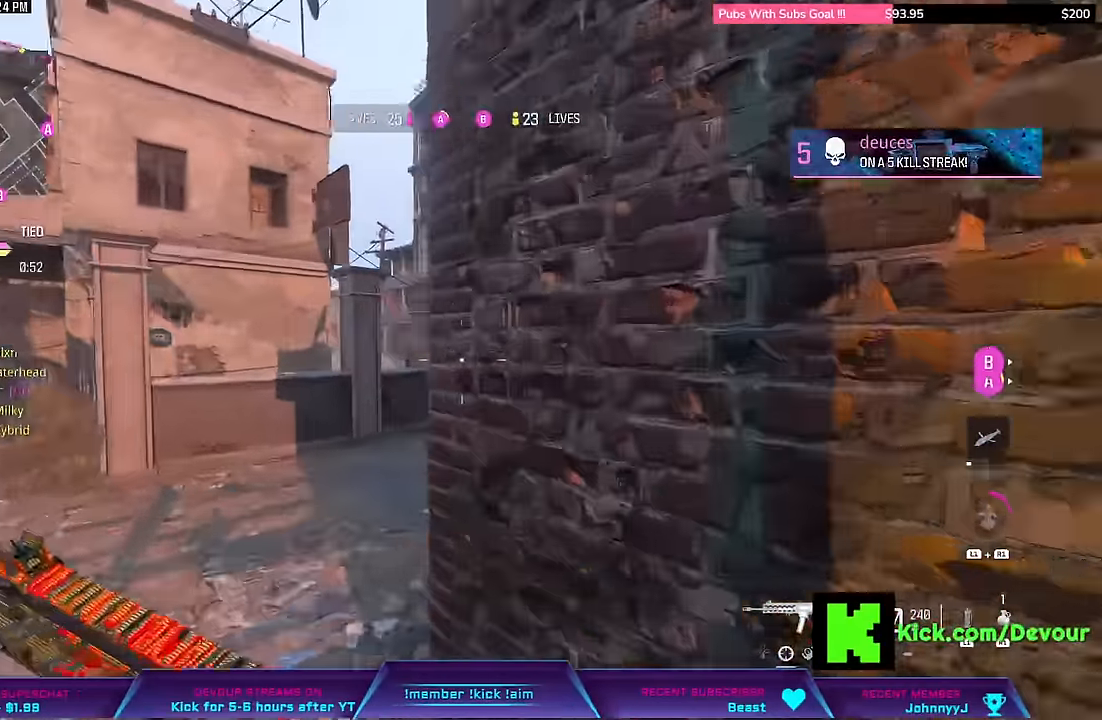
{"buttons": [], "left_stick": "left", "right_stick": "center", "events": [[50, "L3", "up"], [50, "left_stick", "left"]]}
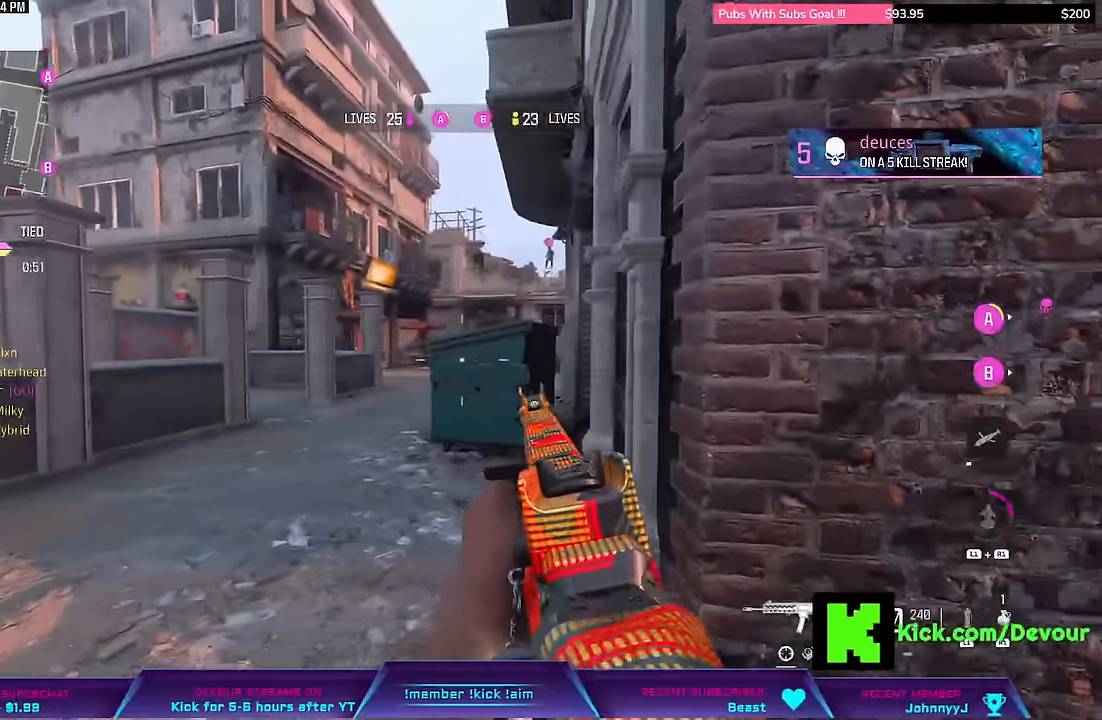
{"buttons": [], "left_stick": "left", "right_stick": "center", "events": []}
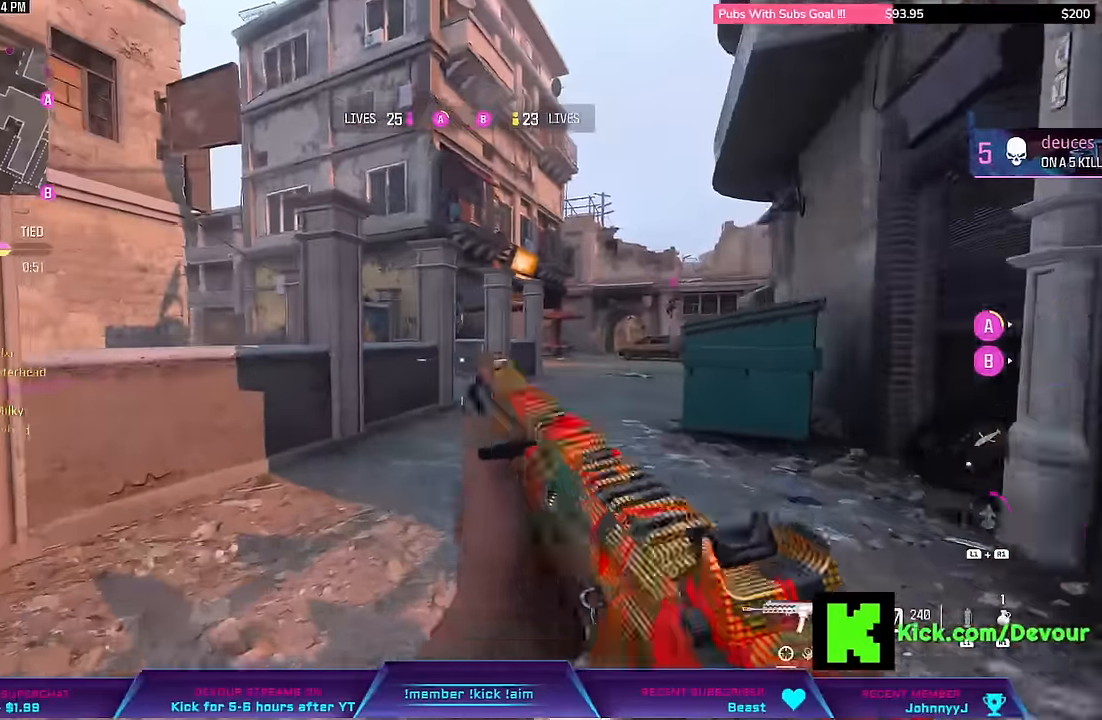
{"buttons": [], "left_stick": "left", "right_stick": "center", "events": [[33, "L3", "down"], [33, "left_stick", "up-left"], [167, "L3", "up"], [200, "left_stick", "left"]]}
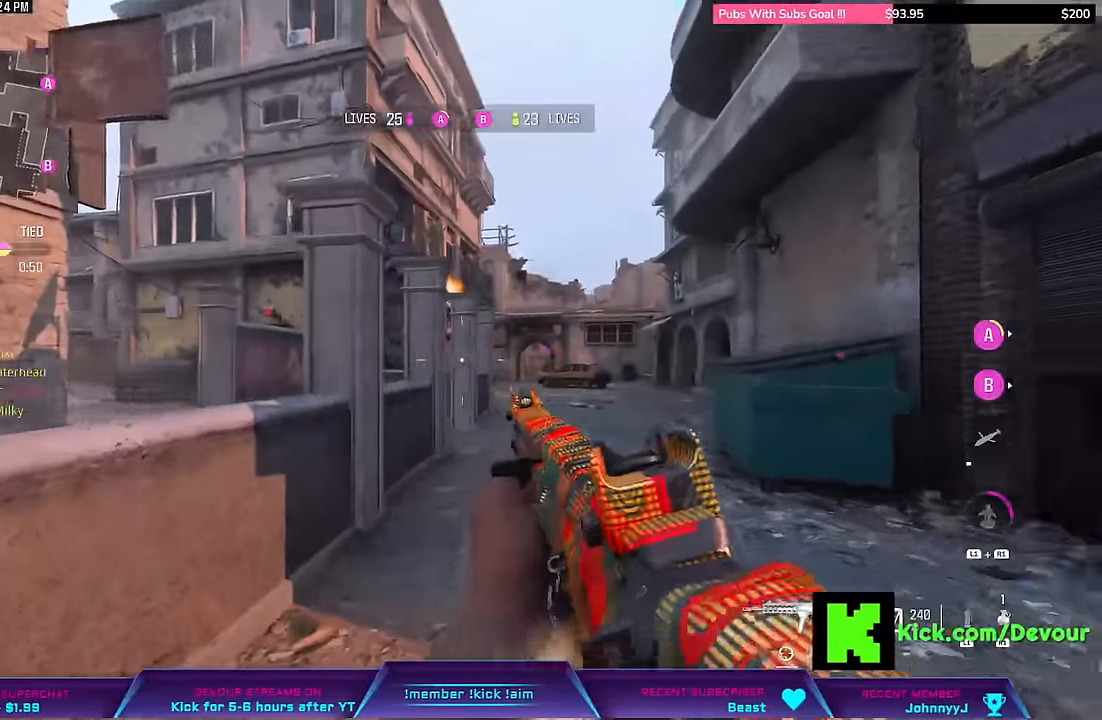
{"buttons": [], "left_stick": "left", "right_stick": "center", "events": [[100, "CIRCLE", "down"], [400, "CIRCLE", "up"]]}
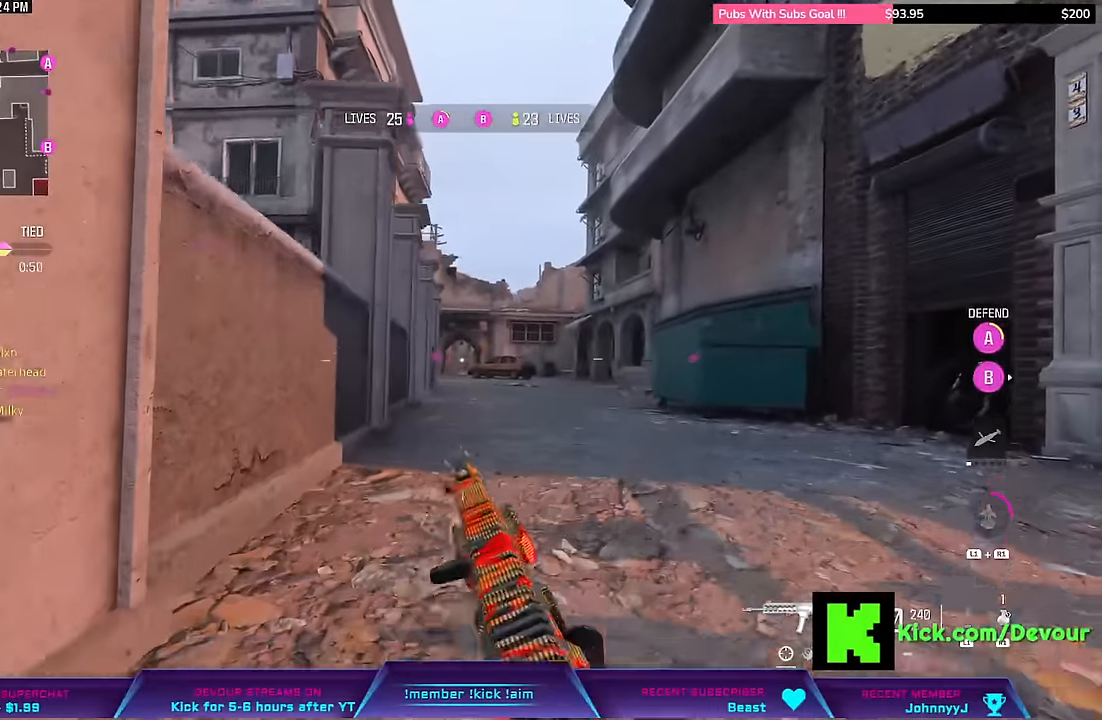
{"buttons": ["L2"], "left_stick": "left", "right_stick": "center", "events": [[217, "L2", "down"]]}
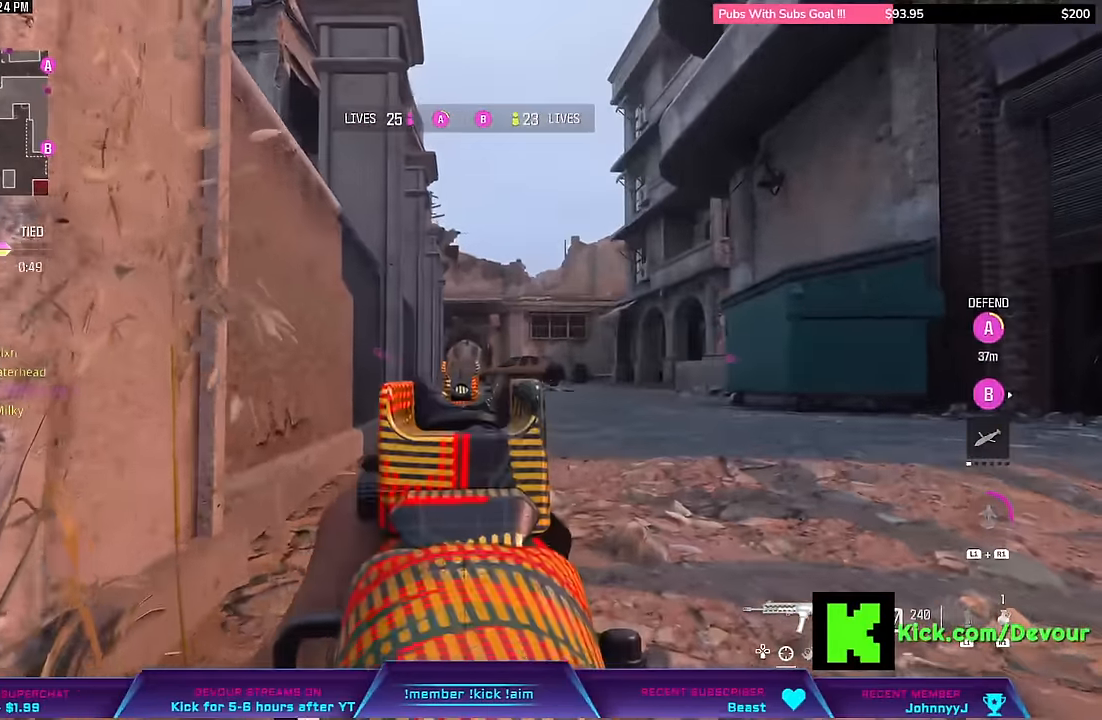
{"buttons": ["L2"], "left_stick": "left", "right_stick": "center", "events": [[150, "R2", "down"], [200, "R2", "up"]]}
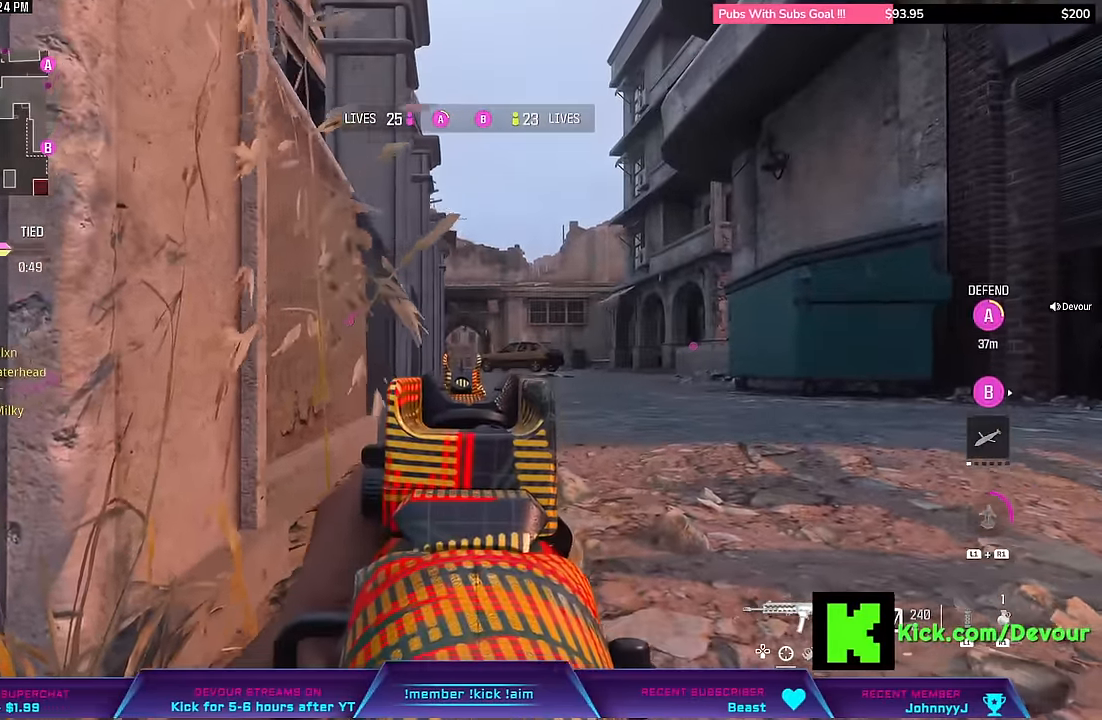
{"buttons": ["L2"], "left_stick": "center", "right_stick": "center", "events": [[67, "left_stick", "up-left"], [233, "left_stick", "center"]]}
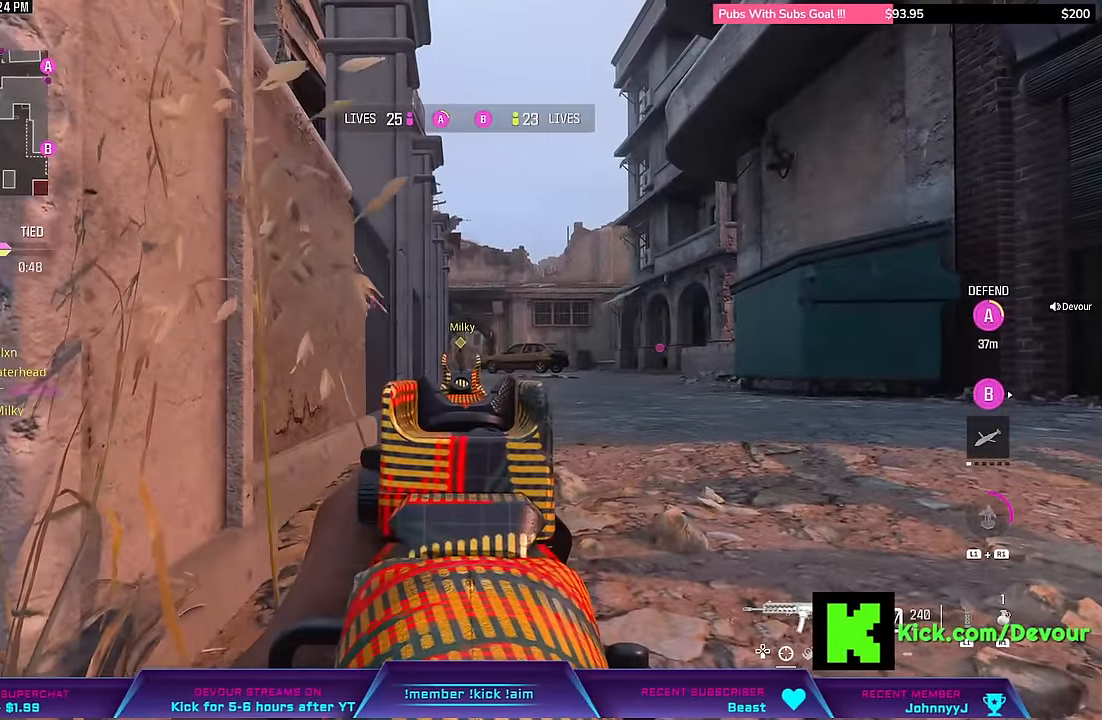
{"buttons": ["L2", "R2"], "left_stick": "center", "right_stick": "center", "events": [[133, "R1", "down"], [133, "R2", "down"], [183, "R1", "up"]]}
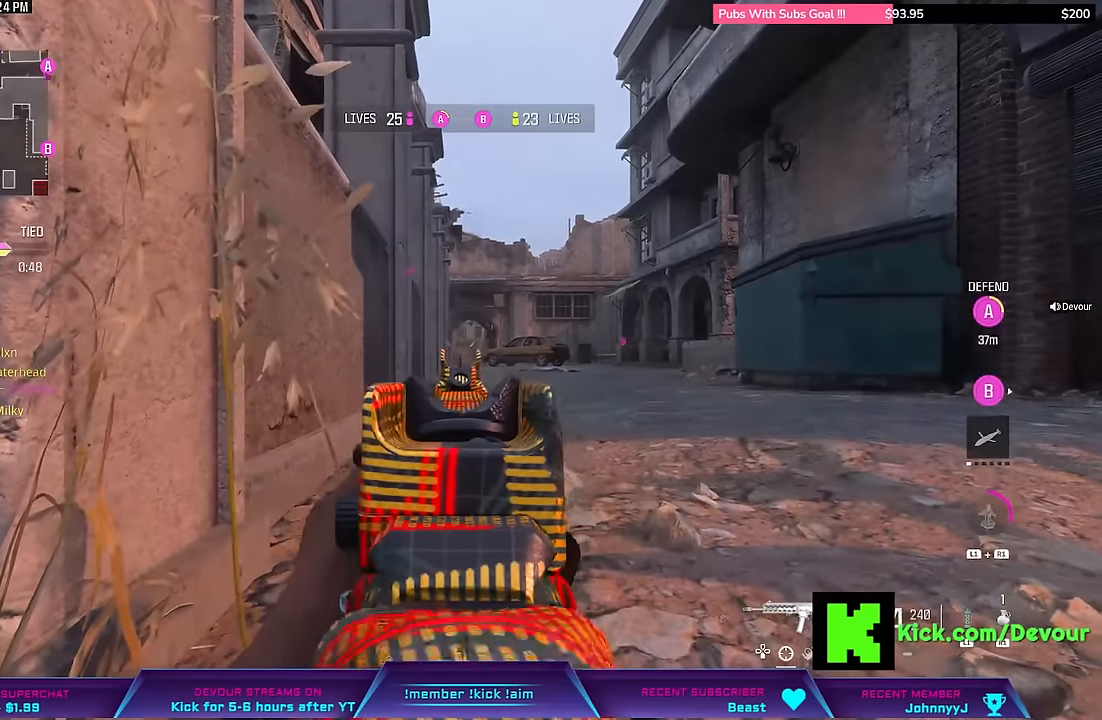
{"buttons": ["L2"], "left_stick": "right", "right_stick": "center", "events": [[16, "R2", "up"], [366, "left_stick", "right"]]}
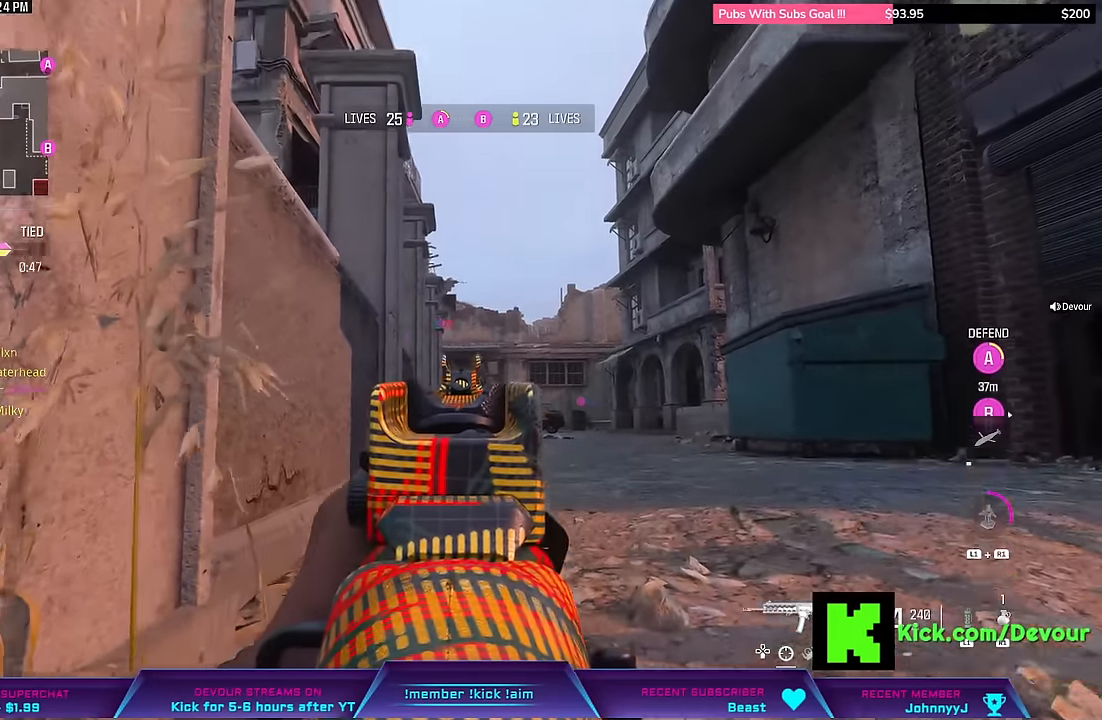
{"buttons": ["L2"], "left_stick": "center", "right_stick": "center", "events": [[266, "left_stick", "center"]]}
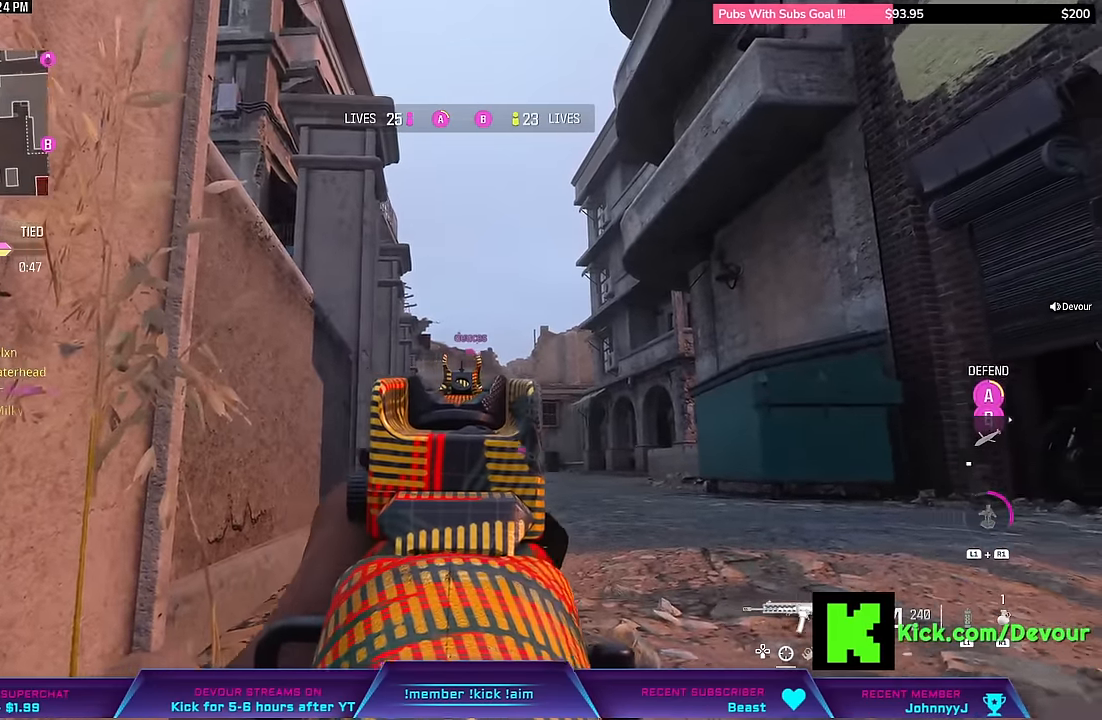
{"buttons": ["L2"], "left_stick": "right", "right_stick": "down", "events": [[83, "right_stick", "down-right"], [266, "right_stick", "center"], [350, "left_stick", "right"], [500, "right_stick", "down"]]}
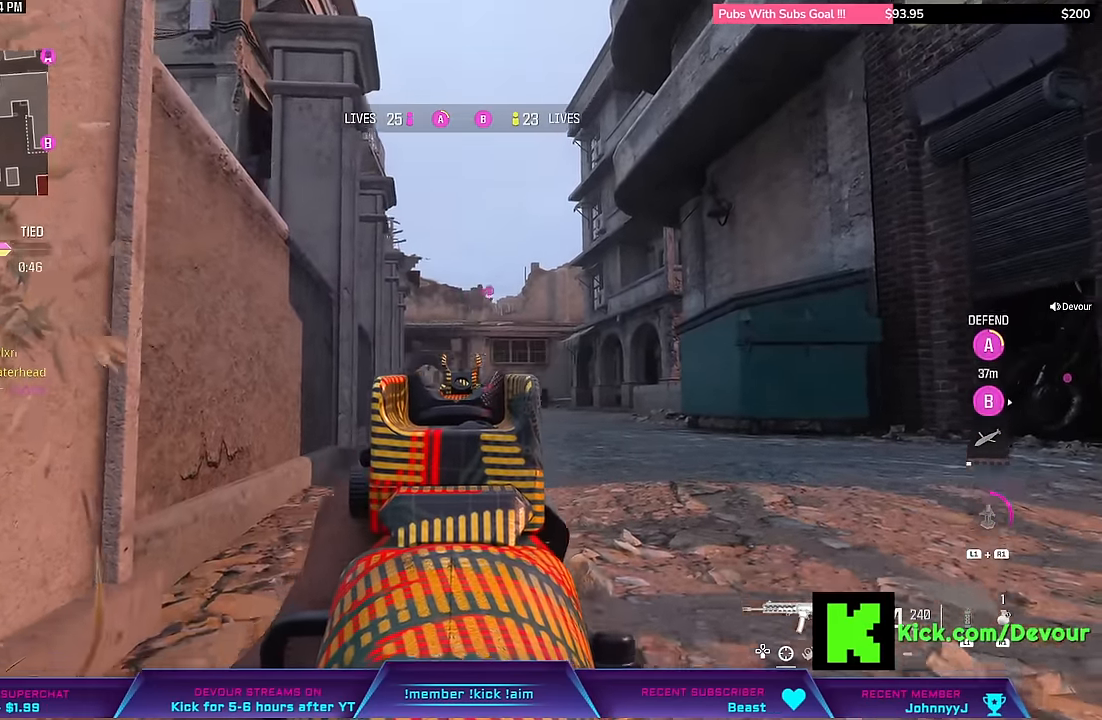
{"buttons": ["L2"], "left_stick": "right", "right_stick": "center", "events": [[250, "right_stick", "center"]]}
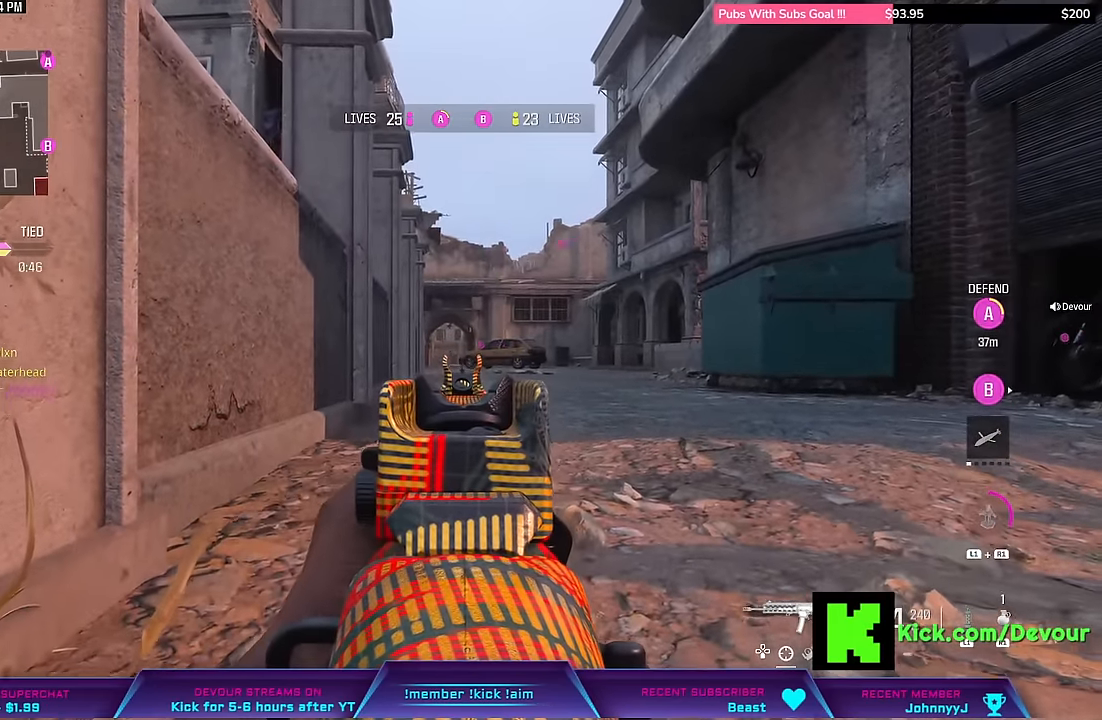
{"buttons": ["L2"], "left_stick": "center", "right_stick": "center", "events": [[233, "left_stick", "center"]]}
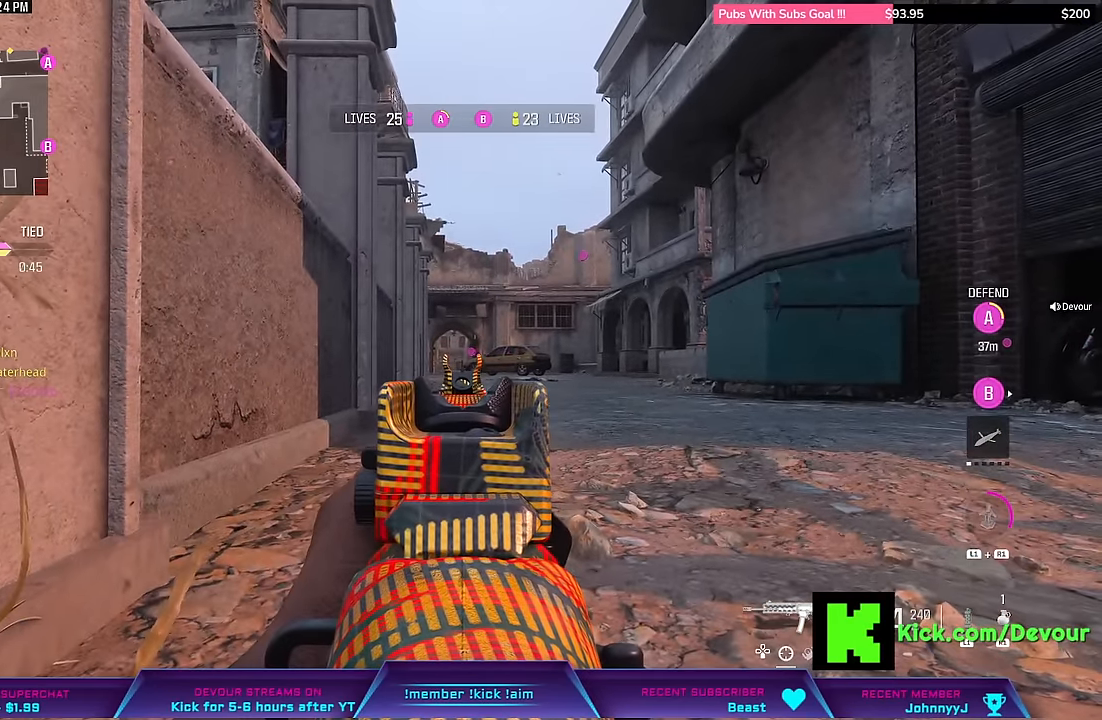
{"buttons": ["L2"], "left_stick": "center", "right_stick": "center", "events": []}
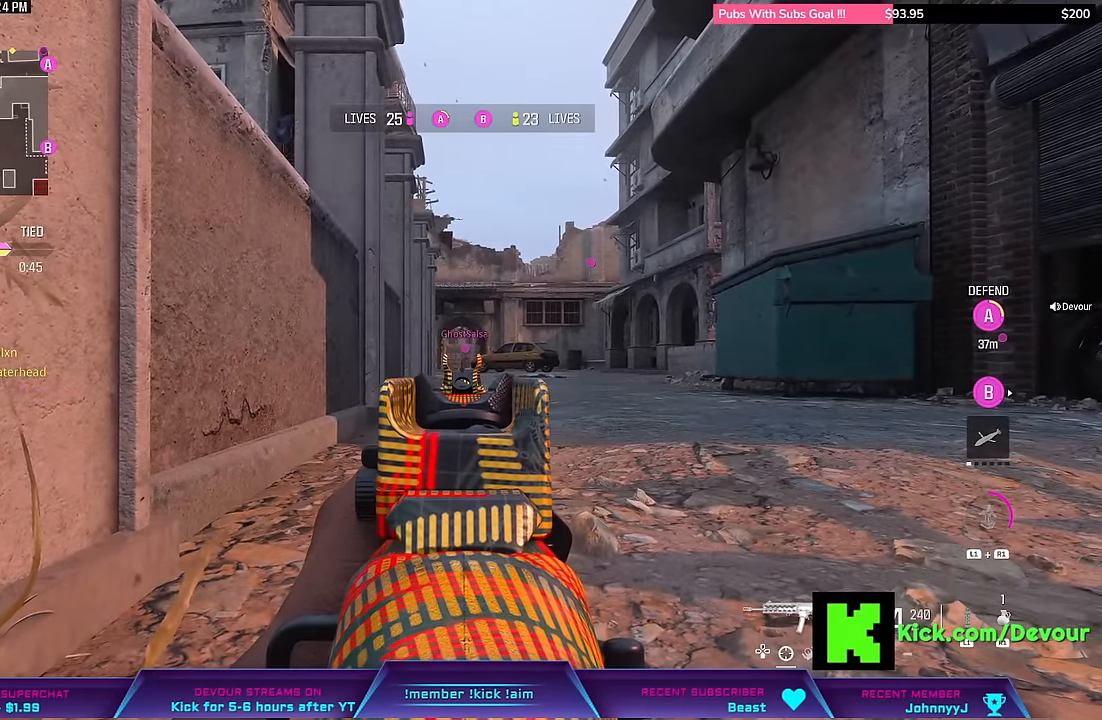
{"buttons": ["L2"], "left_stick": "center", "right_stick": "center", "events": []}
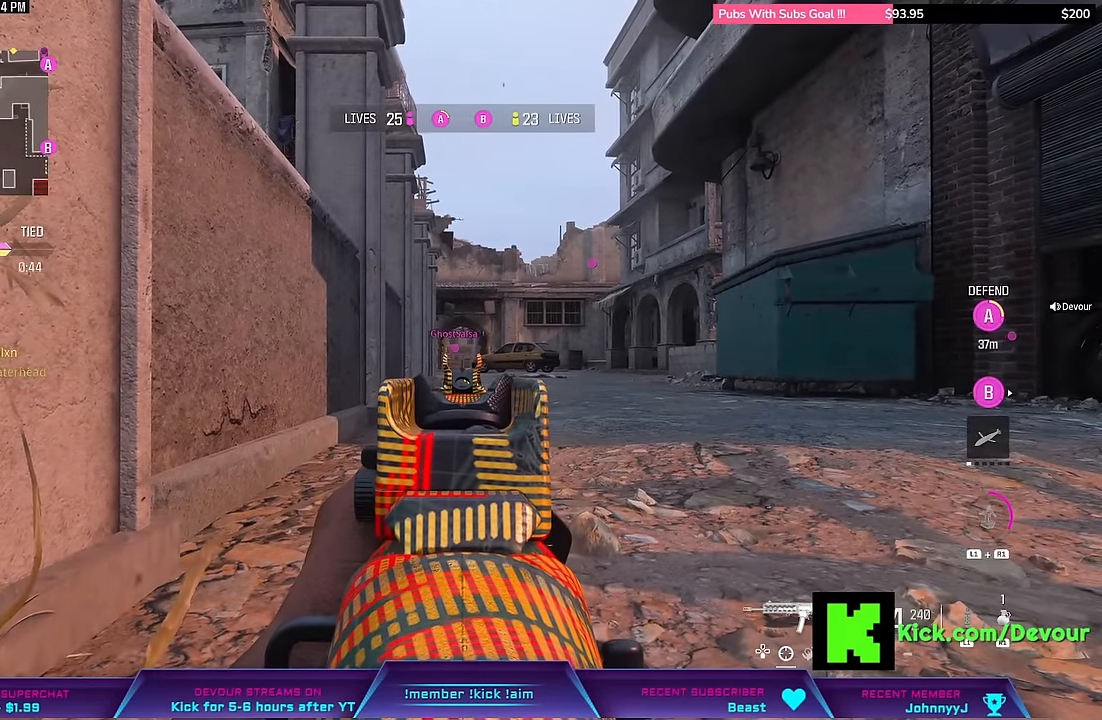
{"buttons": ["L2"], "left_stick": "center", "right_stick": "center", "events": []}